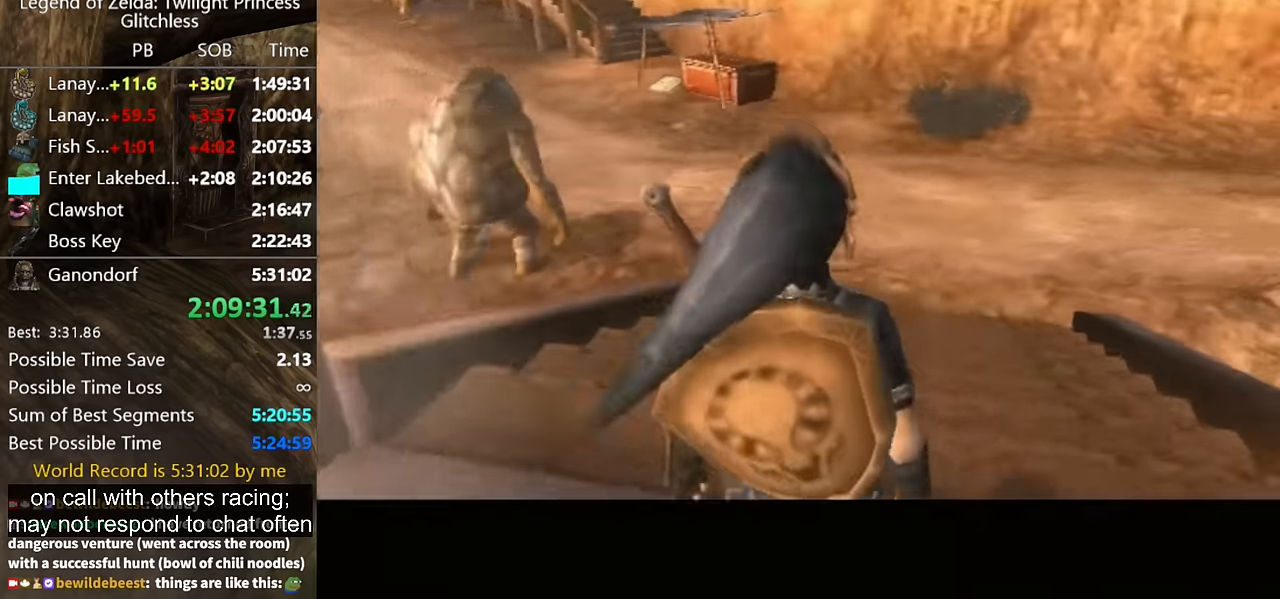
Gameplay with a controller (Nintendo layout); each line is a JSON object with the inputs held at the frame after it. "button_events" lists button changes between this image and that frame as [ms after this image, input, new state], when the widget could be followed in between (sticks are given only as held states). Not read: L2 L3 R1 R2 R3.
{"buttons": [], "left_stick": "up-left", "right_stick": "center", "button_events": [[333, "L1", "down"], [467, "L1", "up"]]}
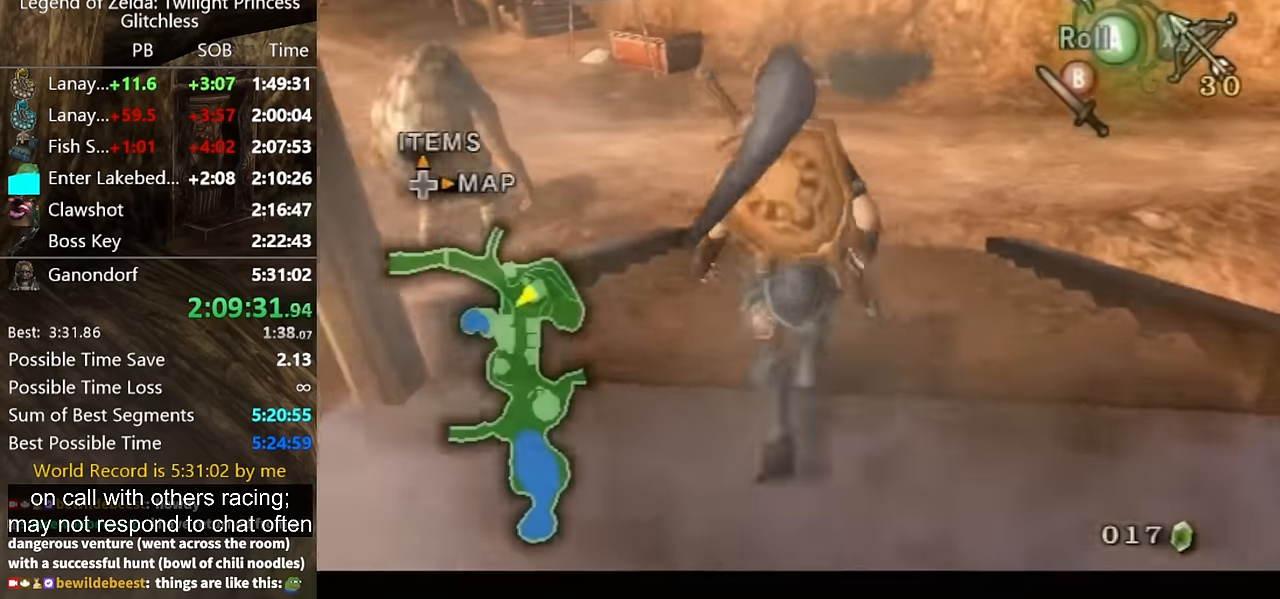
{"buttons": [], "left_stick": "up", "right_stick": "center", "button_events": [[267, "A", "down"], [333, "A", "up"]]}
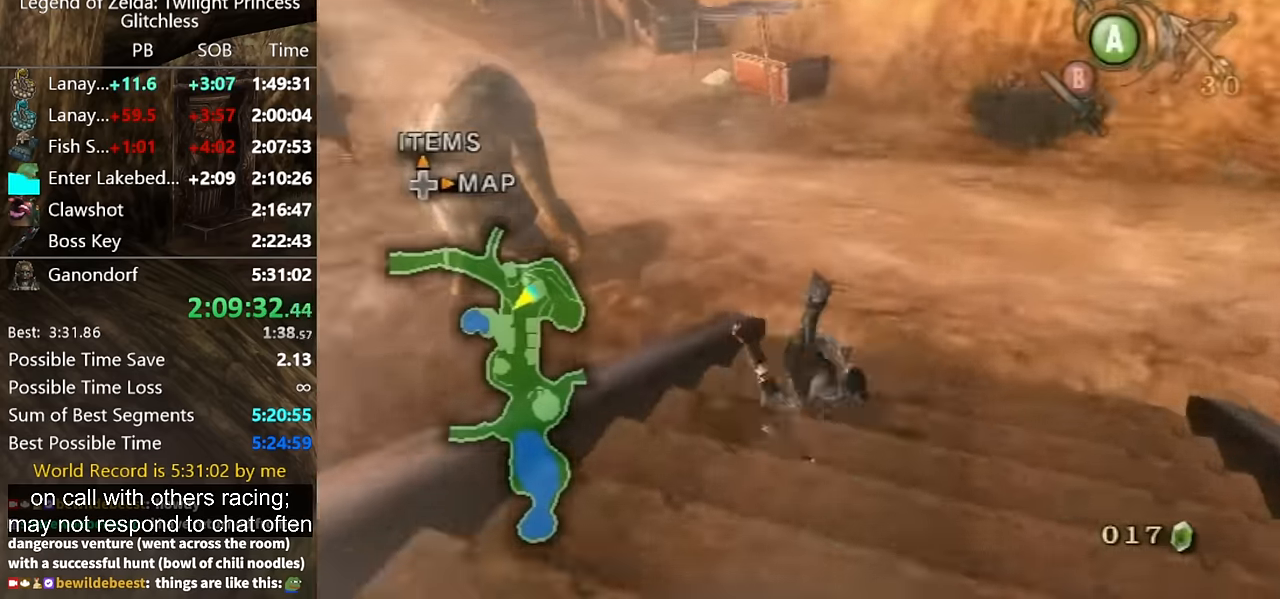
{"buttons": [], "left_stick": "up-left", "right_stick": "center", "button_events": []}
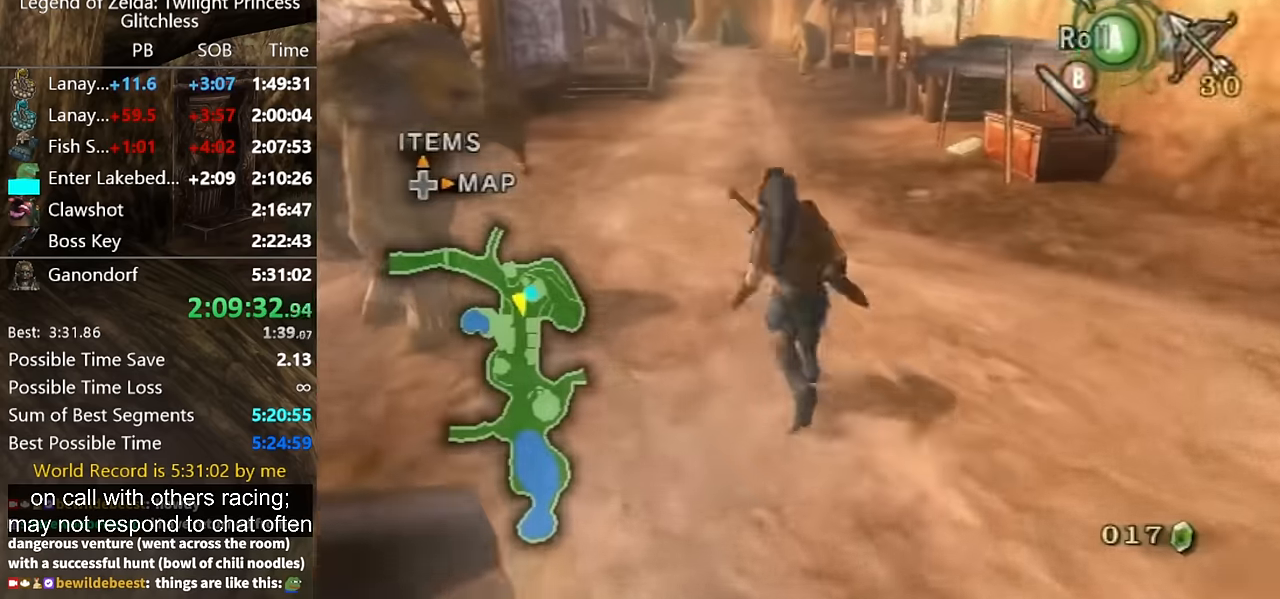
{"buttons": [], "left_stick": "up", "right_stick": "center", "button_events": [[33, "A", "down"], [100, "A", "up"]]}
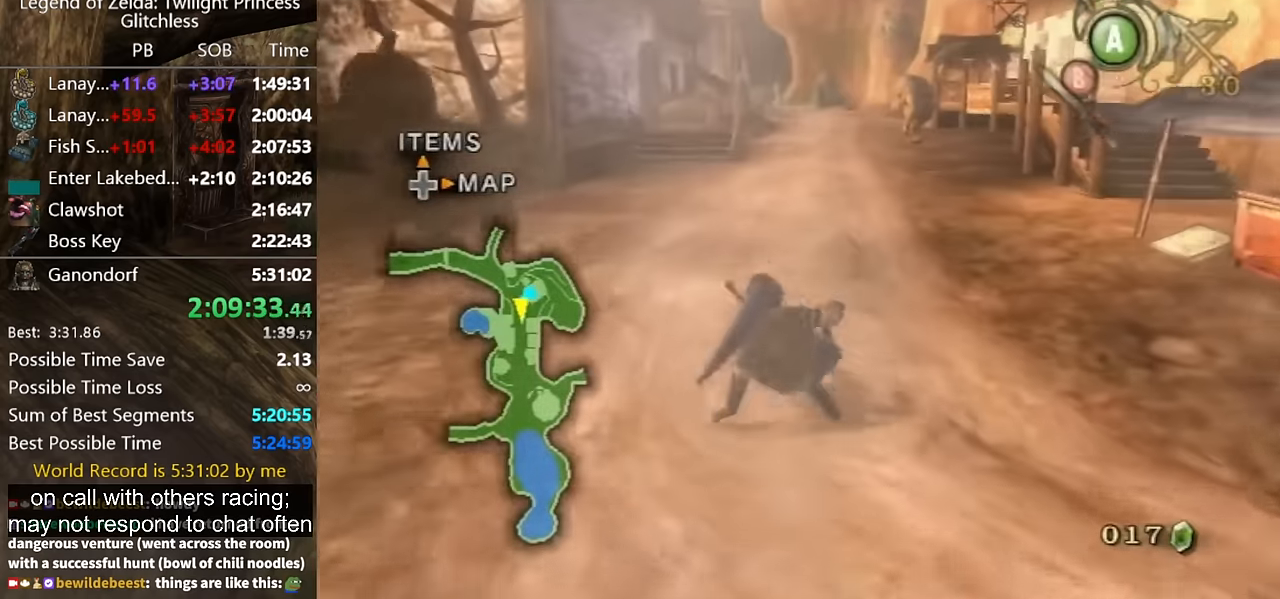
{"buttons": [], "left_stick": "up", "right_stick": "center", "button_events": [[333, "A", "down"], [400, "A", "up"]]}